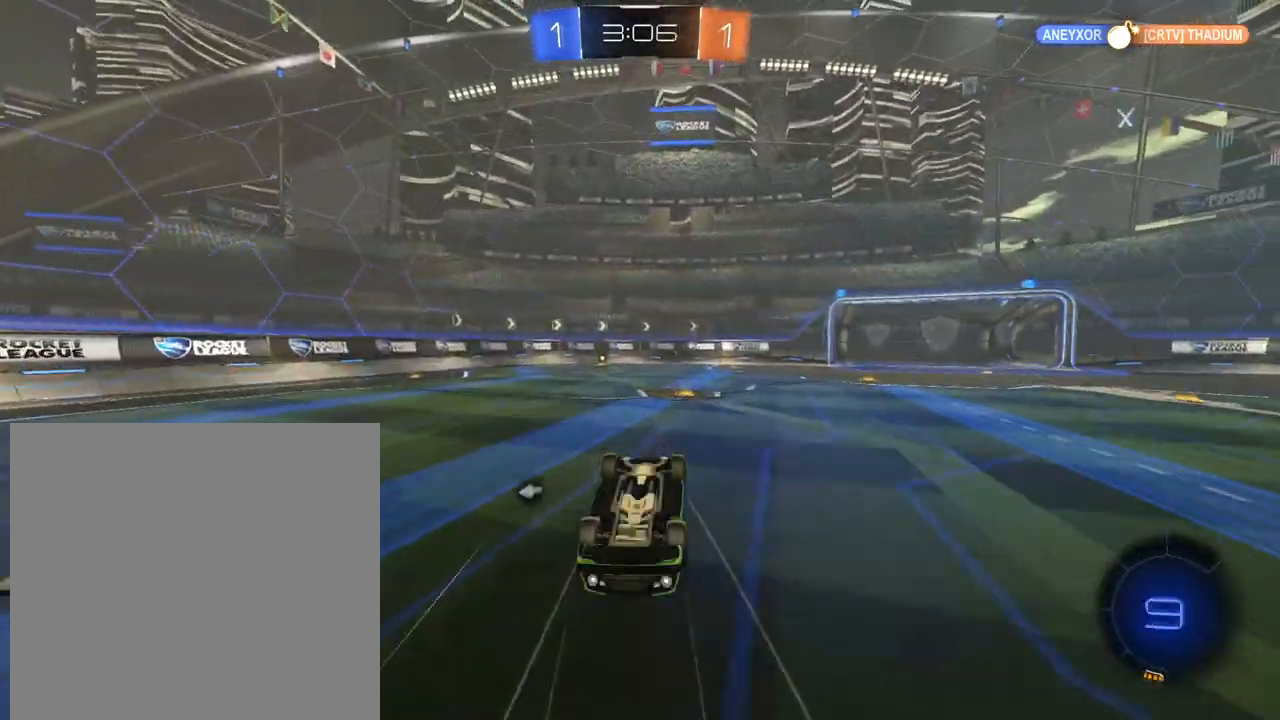
Gameplay with a controller (Xbox layout); each line is a JSON object with the inputs held at the frame after it. "events" lists button and stick changes between this image and that frame as [ms after this image, input, new state], when the widget could be followed in between. Not read: L3 R3.
{"buttons": [], "left_stick": "center", "right_stick": "center", "events": []}
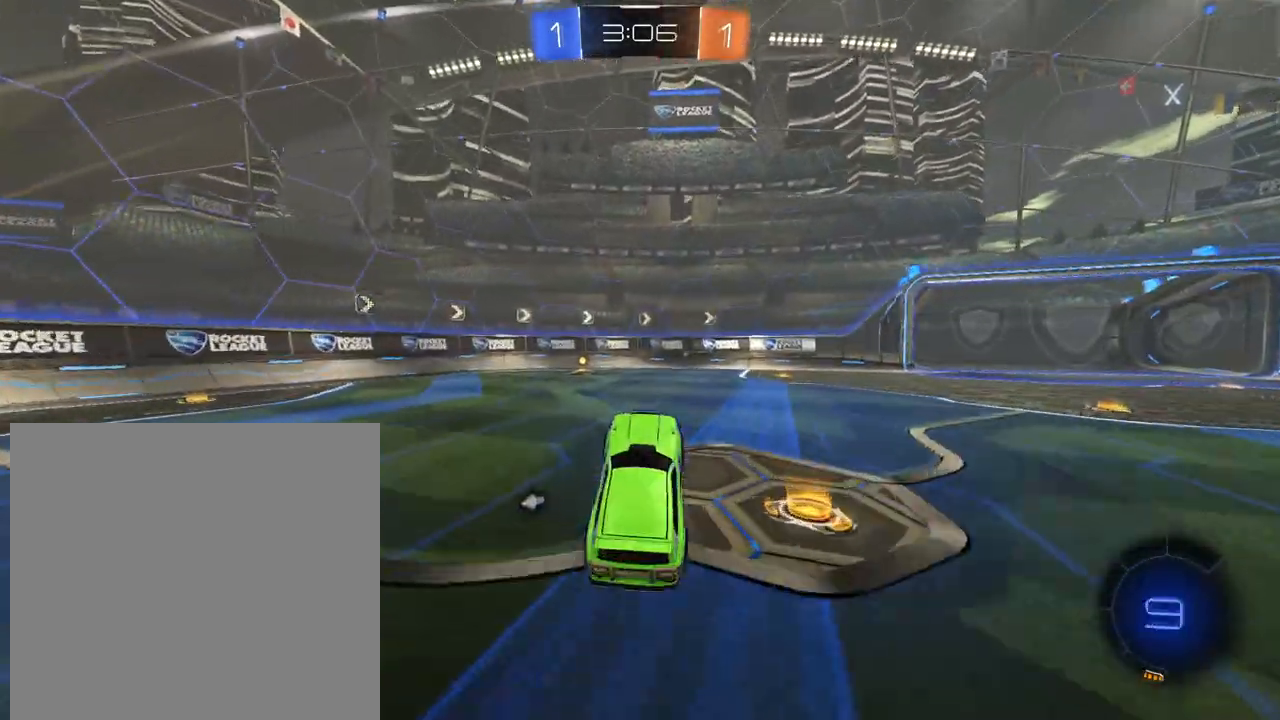
{"buttons": [], "left_stick": "up-left", "right_stick": "center", "events": [[83, "left_stick", "up-left"]]}
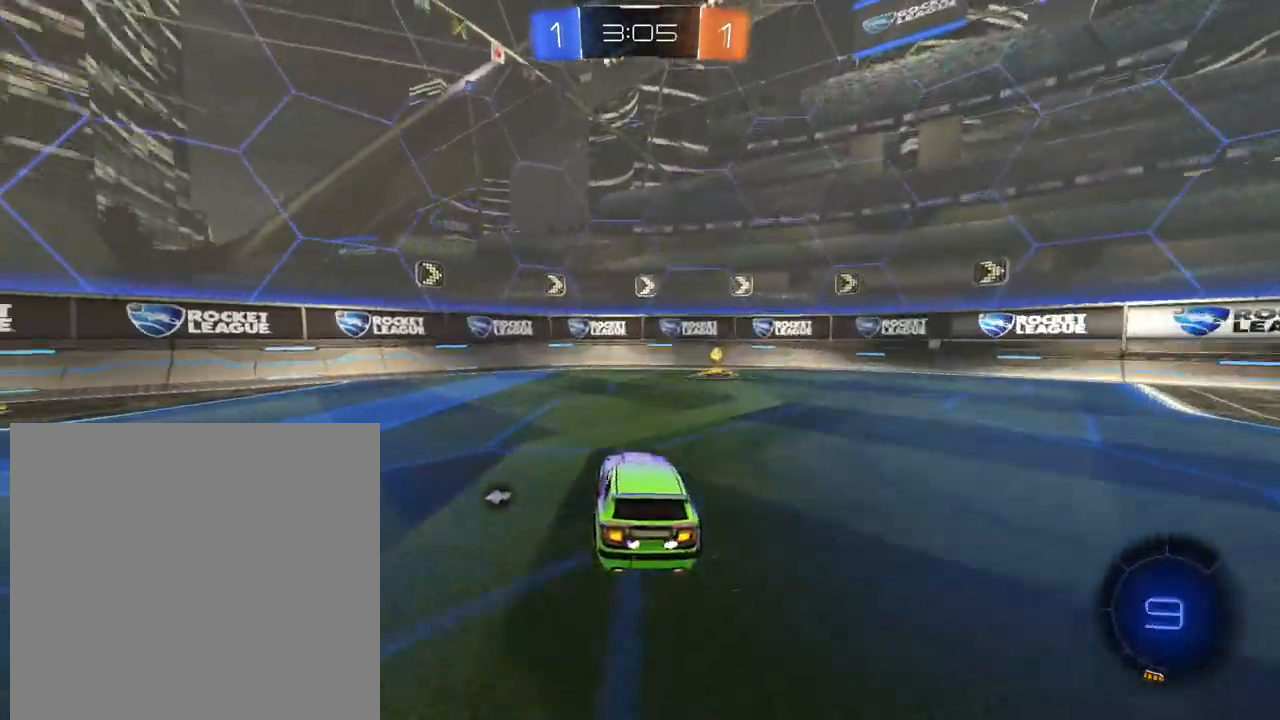
{"buttons": ["R2"], "left_stick": "right", "right_stick": "center", "events": [[117, "left_stick", "right"], [134, "X", "down"], [150, "R2", "down"], [184, "X", "up"], [301, "R1", "down"], [367, "R1", "up"]]}
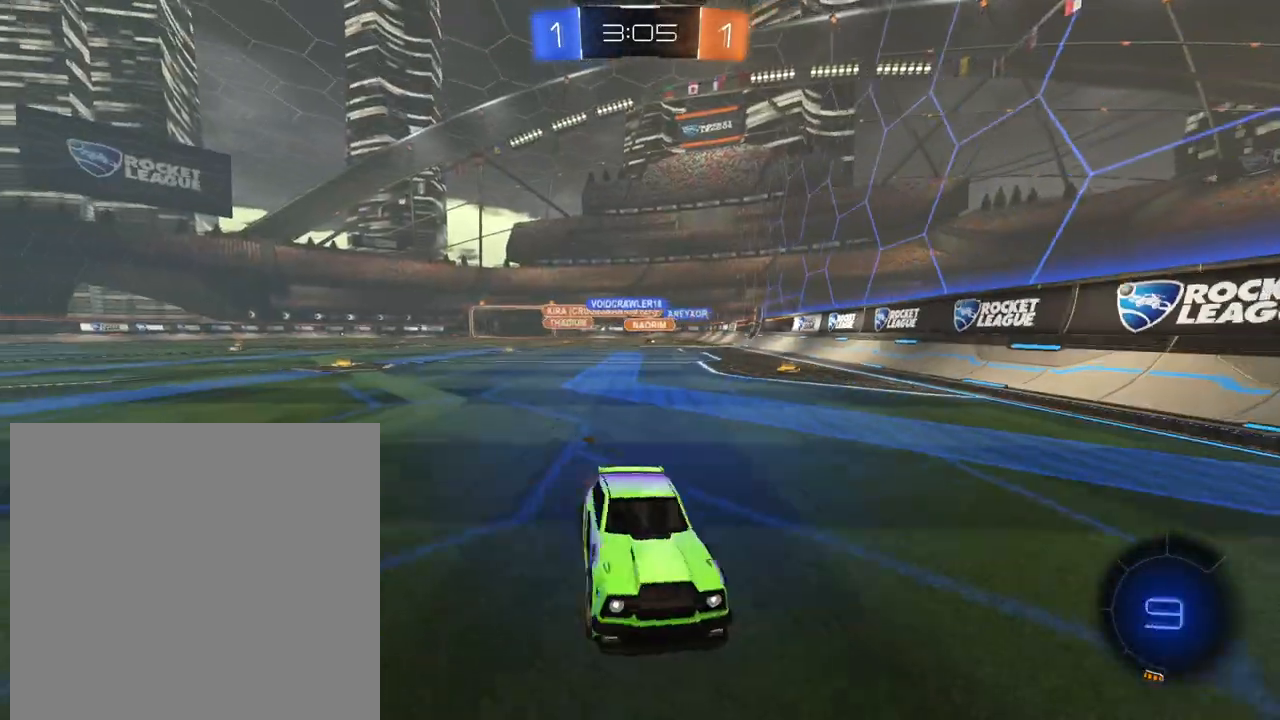
{"buttons": ["L1", "R2"], "left_stick": "right", "right_stick": "center", "events": [[133, "L1", "down"]]}
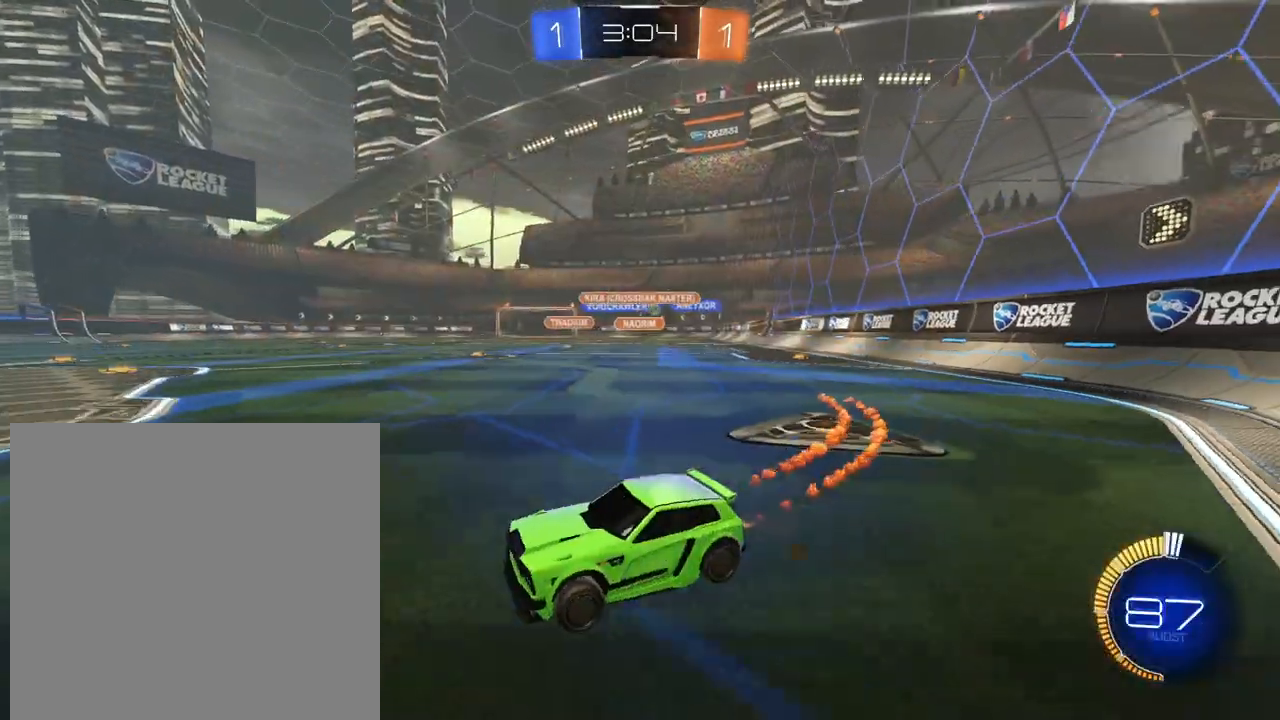
{"buttons": ["R2"], "left_stick": "right", "right_stick": "center", "events": [[267, "L1", "up"]]}
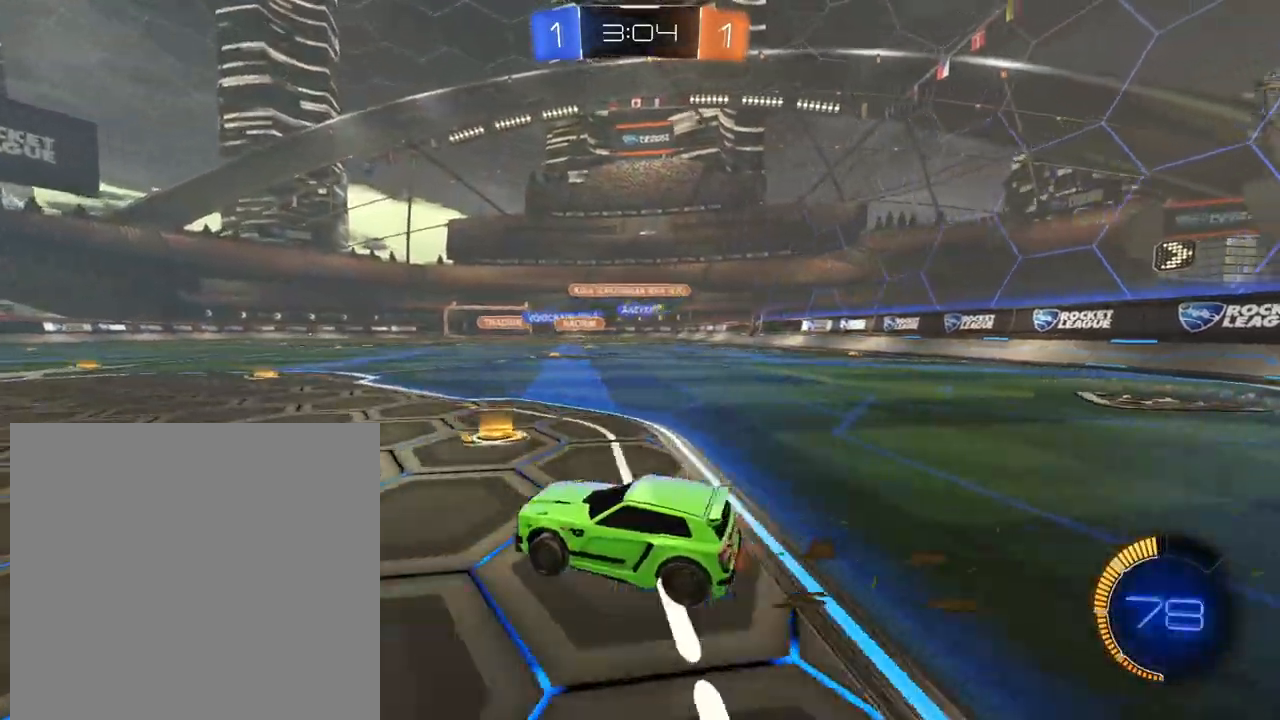
{"buttons": ["L1", "R2"], "left_stick": "right", "right_stick": "center", "events": [[117, "L1", "down"]]}
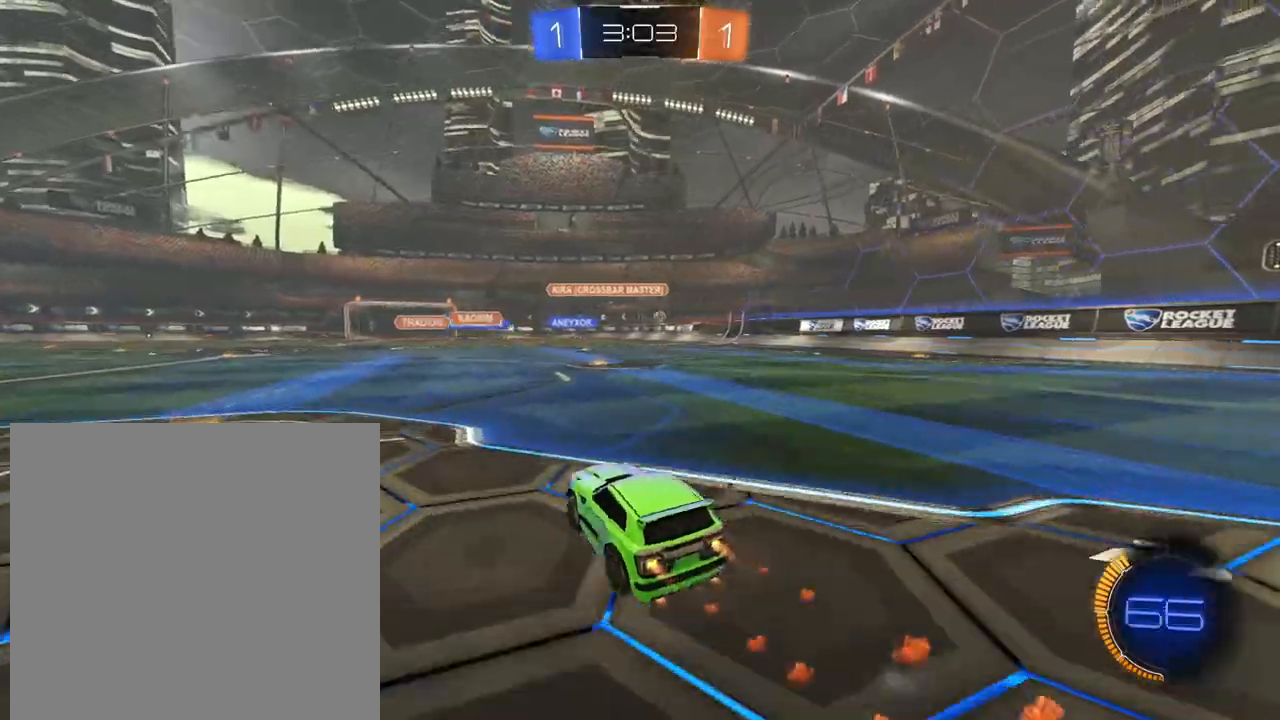
{"buttons": ["R2"], "left_stick": "center", "right_stick": "center", "events": [[117, "L1", "up"], [217, "left_stick", "center"], [351, "left_stick", "left"], [417, "left_stick", "center"]]}
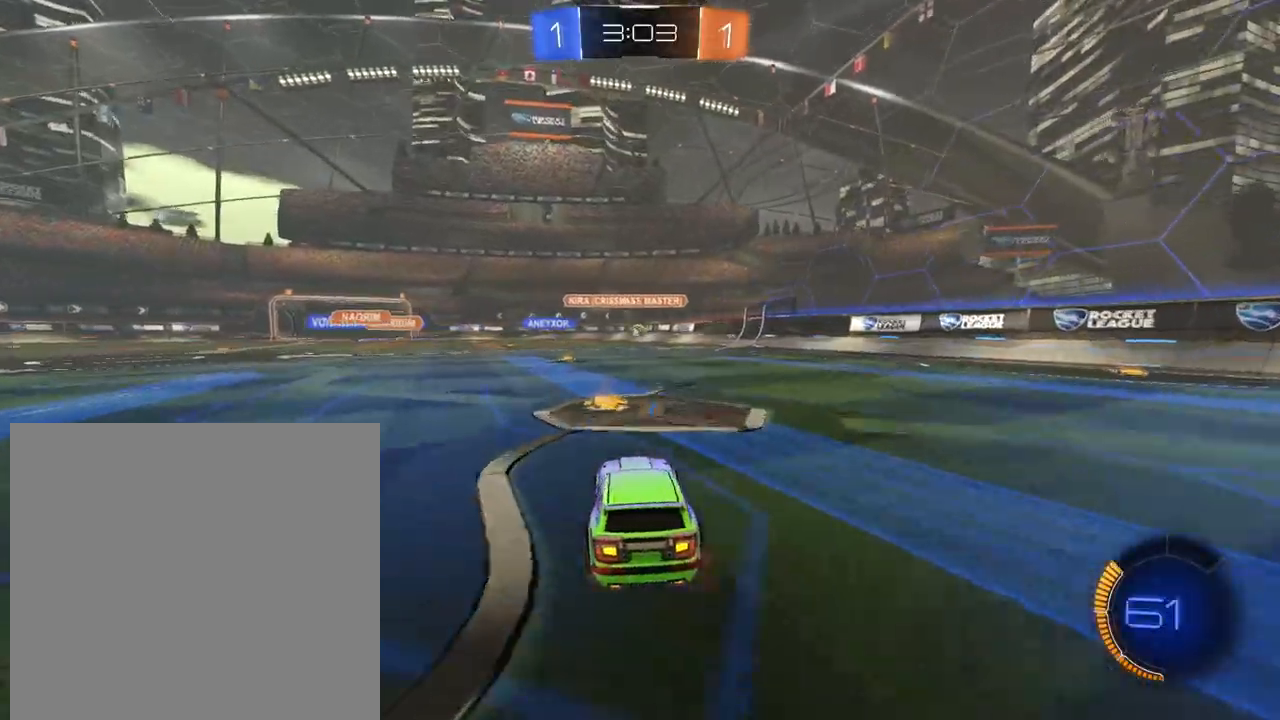
{"buttons": ["R2"], "left_stick": "center", "right_stick": "center", "events": [[16, "L1", "down"], [16, "left_stick", "right"], [133, "left_stick", "center"], [300, "L1", "up"]]}
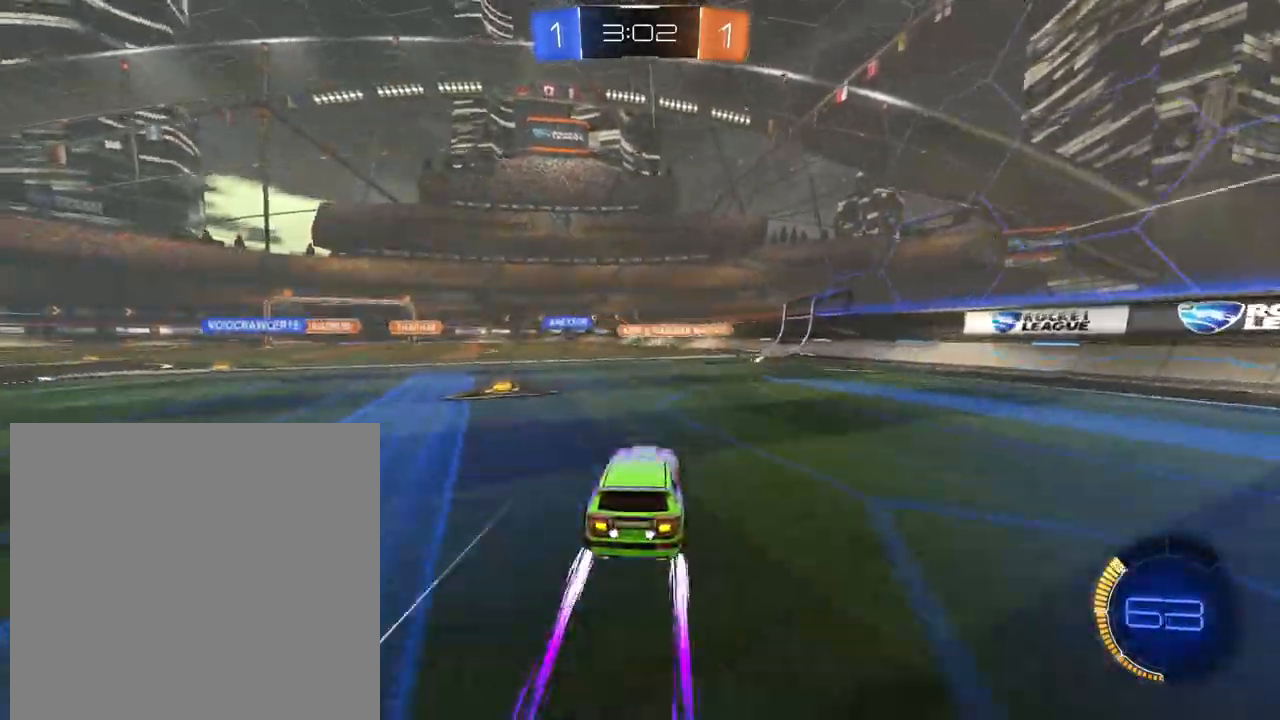
{"buttons": ["R2"], "left_stick": "center", "right_stick": "center", "events": [[67, "left_stick", "left"], [184, "left_stick", "center"]]}
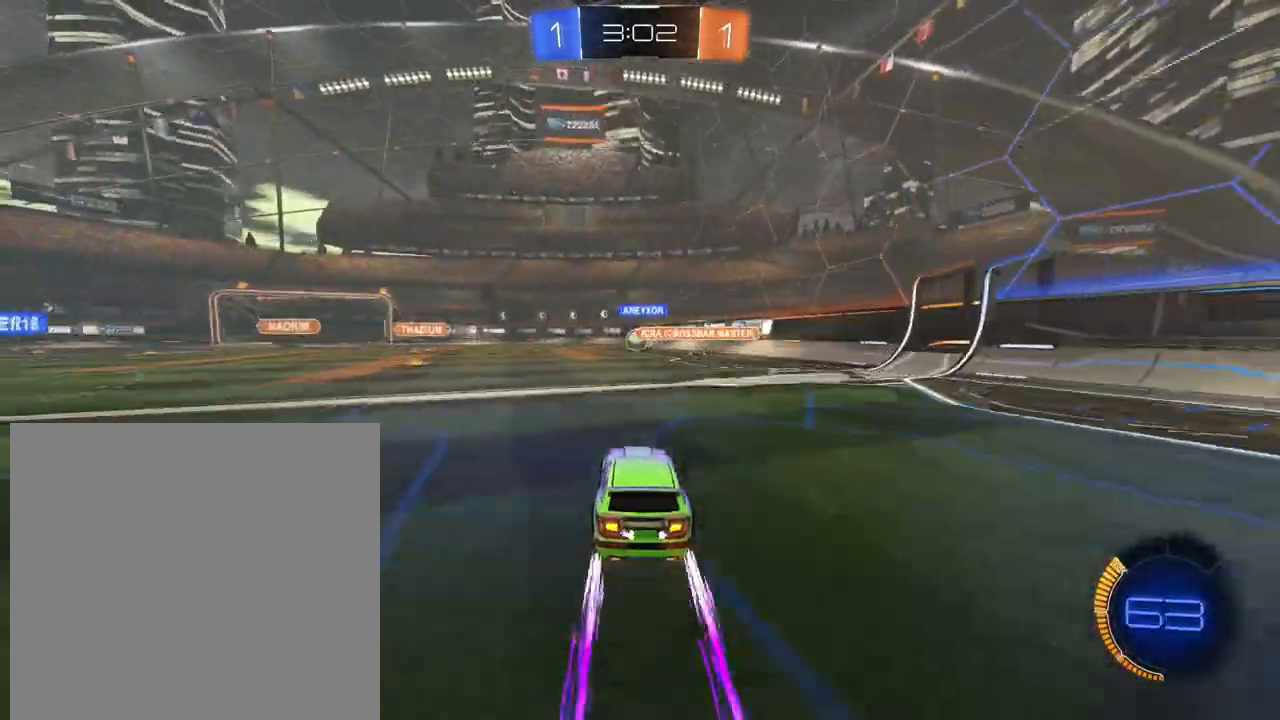
{"buttons": ["R2"], "left_stick": "center", "right_stick": "center", "events": []}
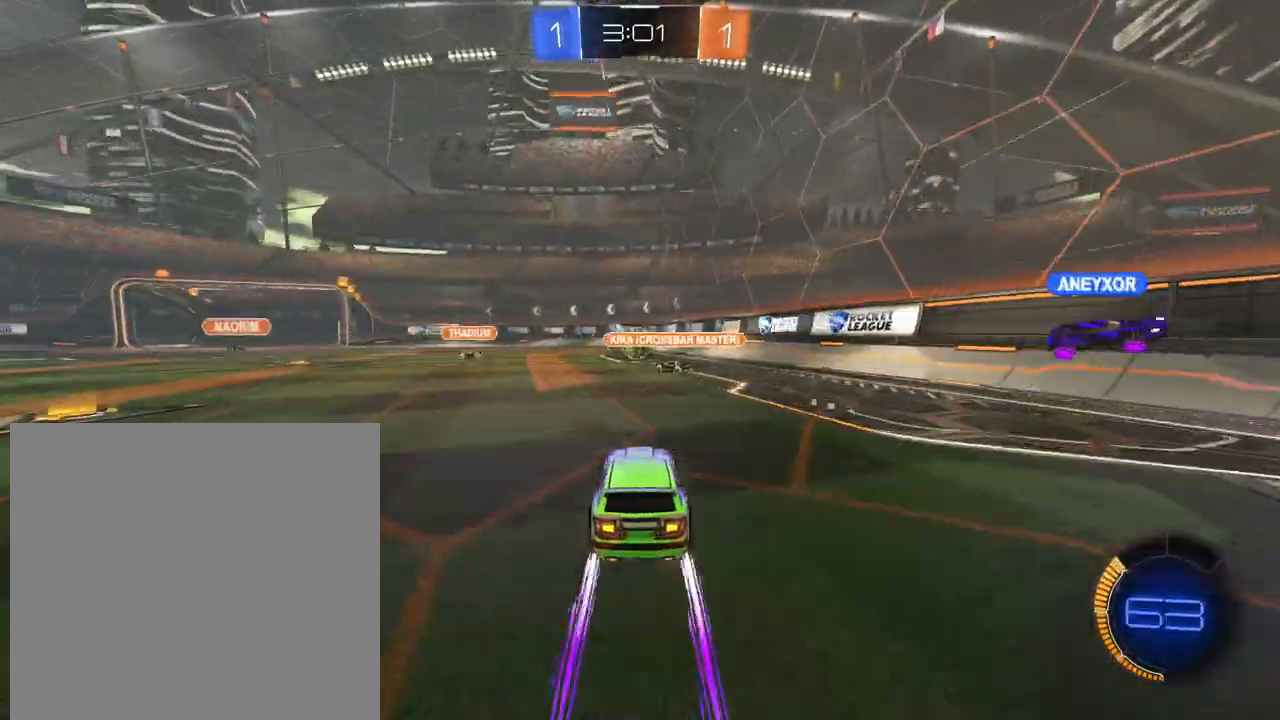
{"buttons": ["R2"], "left_stick": "right", "right_stick": "center", "events": [[50, "left_stick", "right"]]}
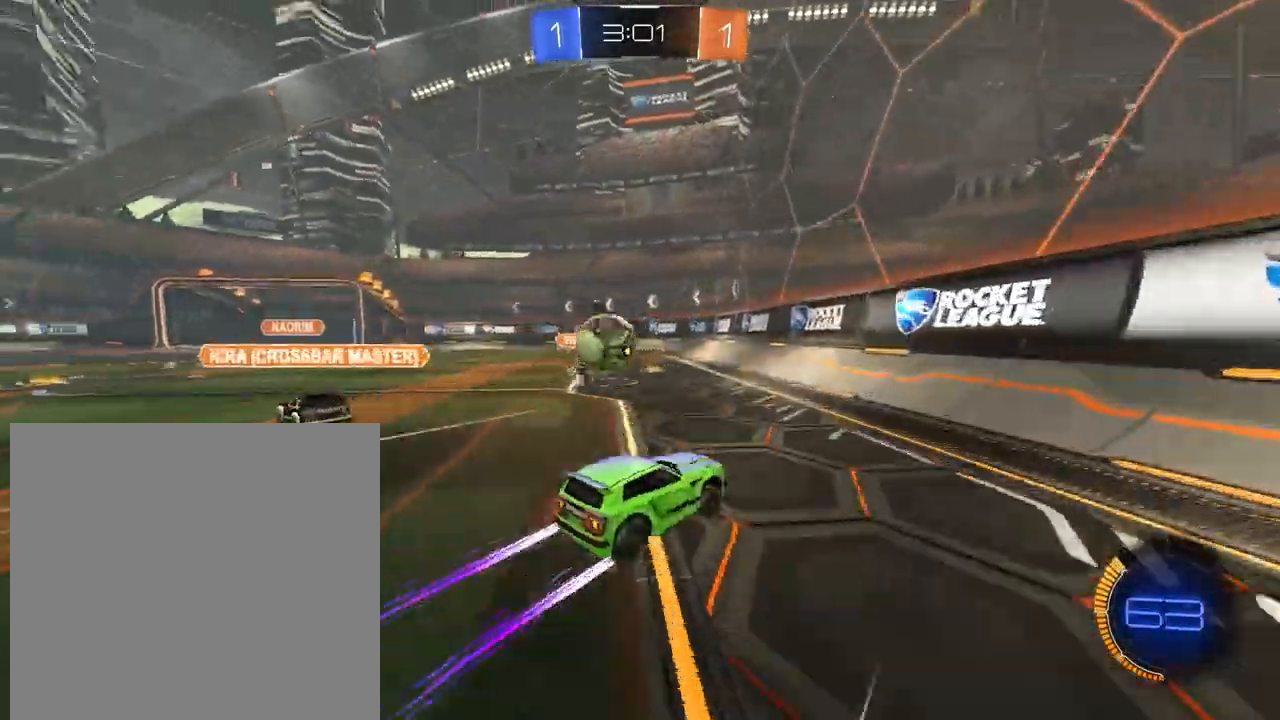
{"buttons": ["R2"], "left_stick": "right", "right_stick": "center", "events": []}
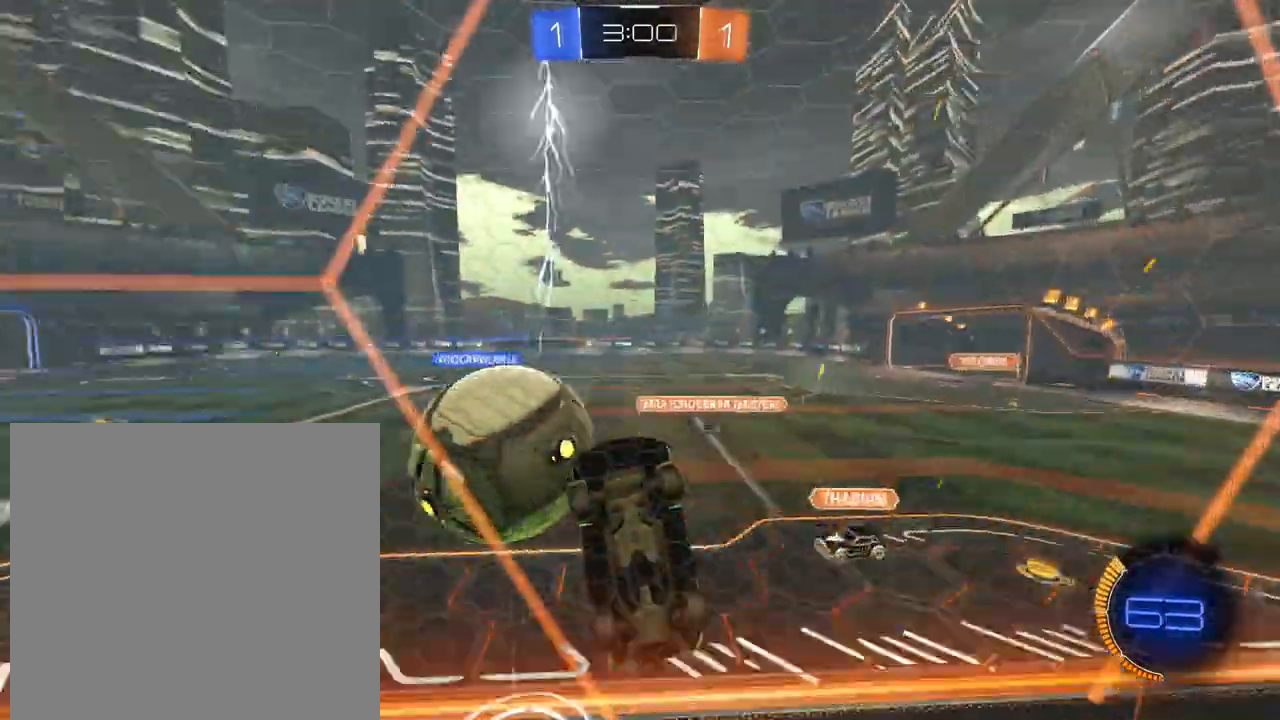
{"buttons": ["L1", "R2"], "left_stick": "right", "right_stick": "center", "events": [[317, "L1", "down"]]}
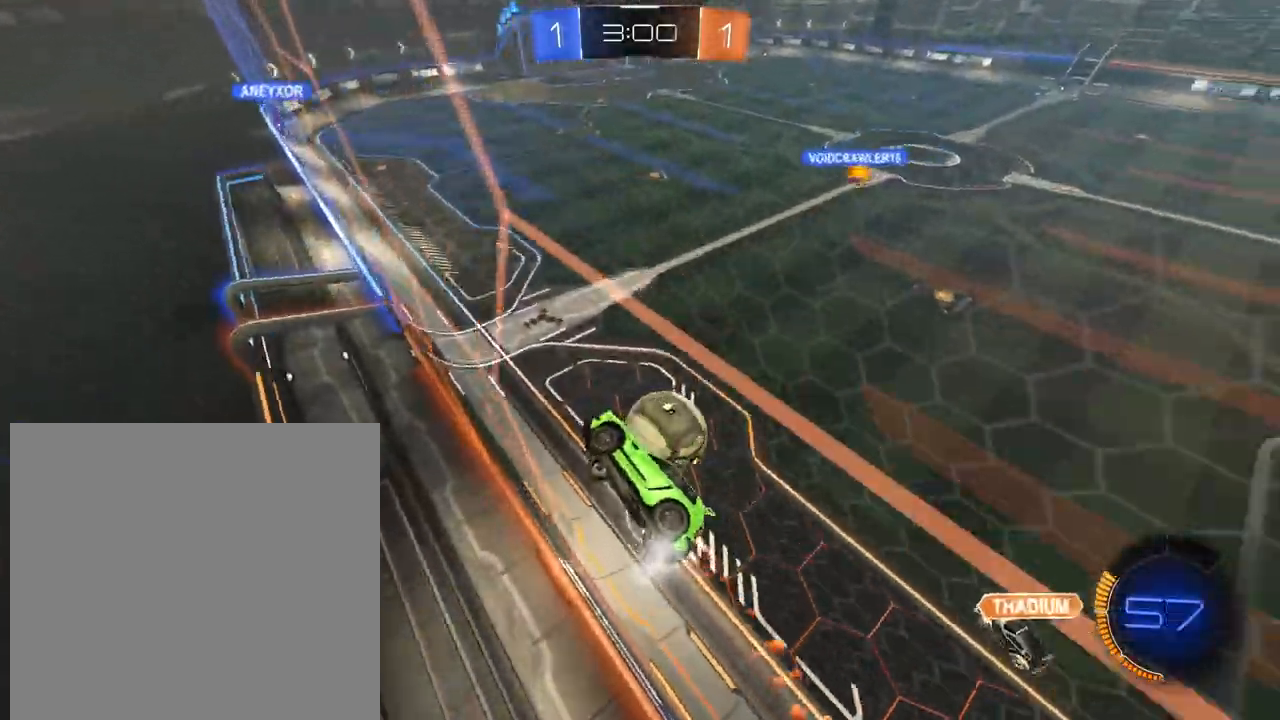
{"buttons": ["L1", "R2"], "left_stick": "down-left", "right_stick": "center", "events": [[184, "A", "down"], [200, "left_stick", "down"], [267, "left_stick", "down-left"], [334, "A", "up"]]}
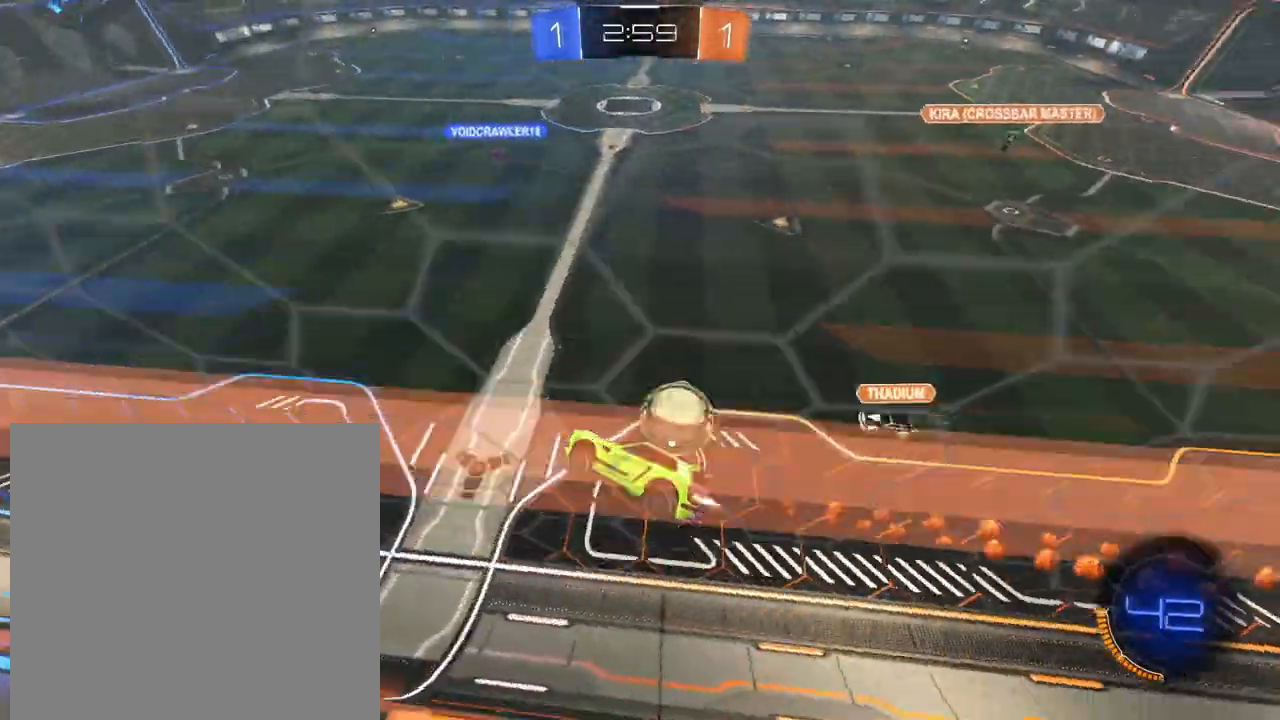
{"buttons": ["R2"], "left_stick": "up-left", "right_stick": "center", "events": [[100, "left_stick", "center"], [200, "X", "down"], [233, "L1", "up"], [300, "X", "up"], [367, "left_stick", "up-left"]]}
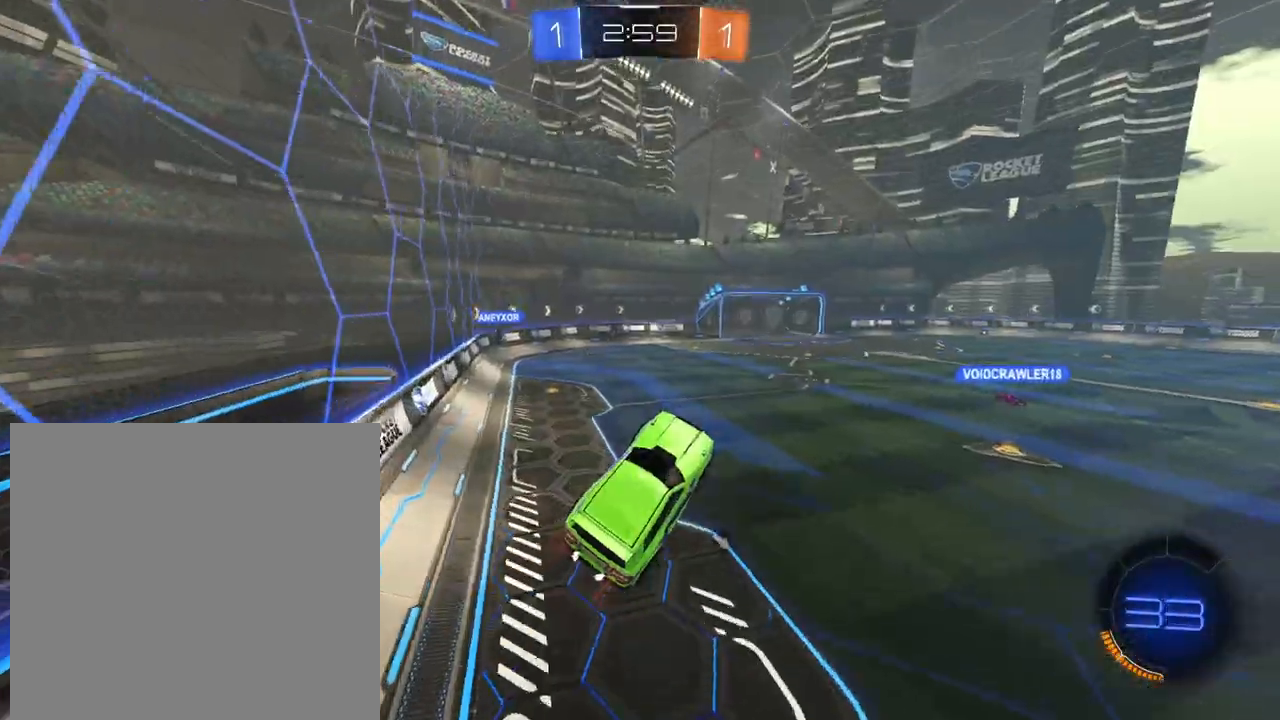
{"buttons": ["R2"], "left_stick": "up-right", "right_stick": "center", "events": [[167, "left_stick", "up"], [334, "A", "down"], [384, "left_stick", "up-right"], [434, "A", "up"]]}
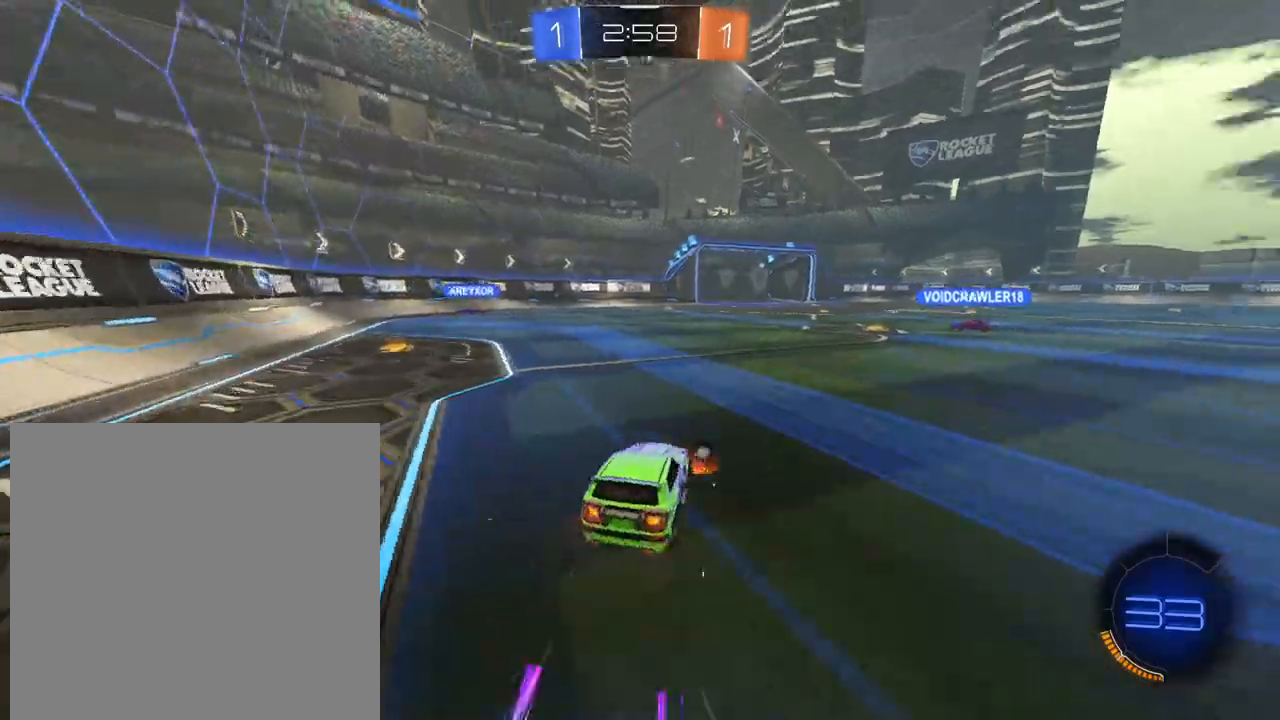
{"buttons": ["X", "R2"], "left_stick": "right", "right_stick": "center", "events": [[16, "A", "down"], [83, "A", "up"], [83, "left_stick", "right"], [133, "A", "down"], [183, "X", "down"], [233, "A", "up"], [300, "X", "up"], [483, "X", "down"]]}
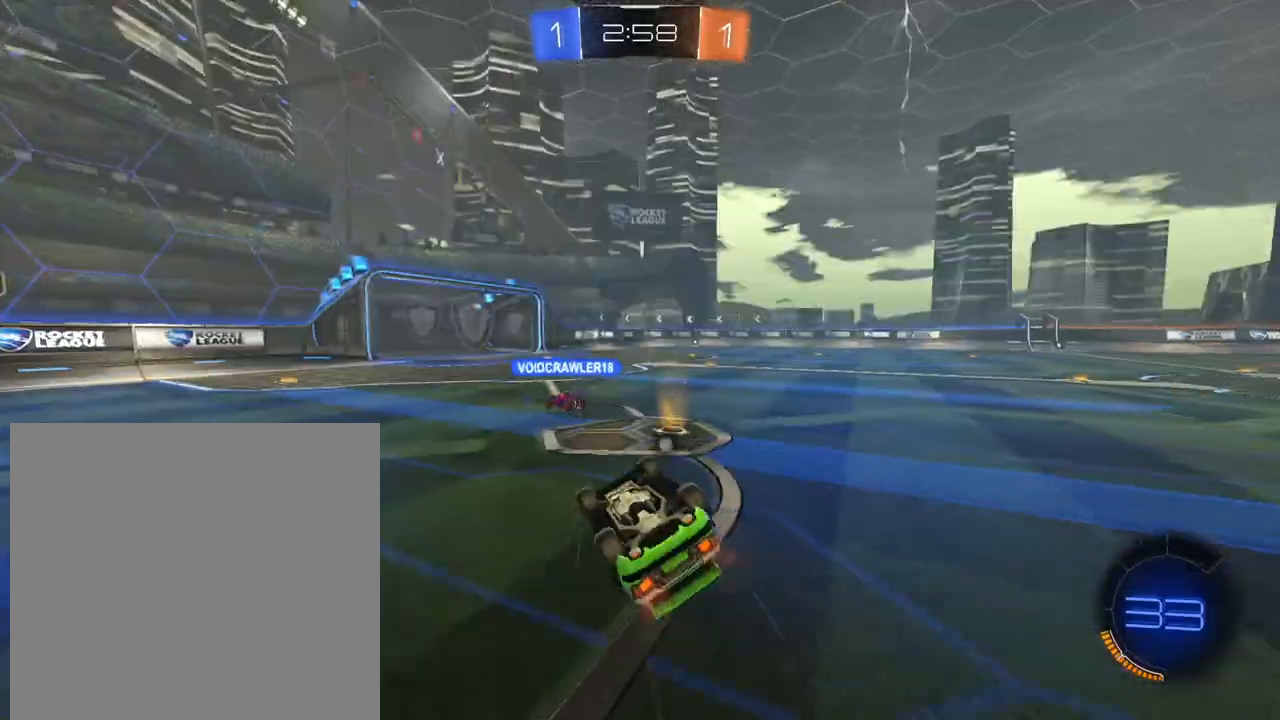
{"buttons": ["R2"], "left_stick": "center", "right_stick": "center", "events": [[67, "R1", "down"], [67, "X", "up"], [184, "R1", "up"], [350, "left_stick", "center"]]}
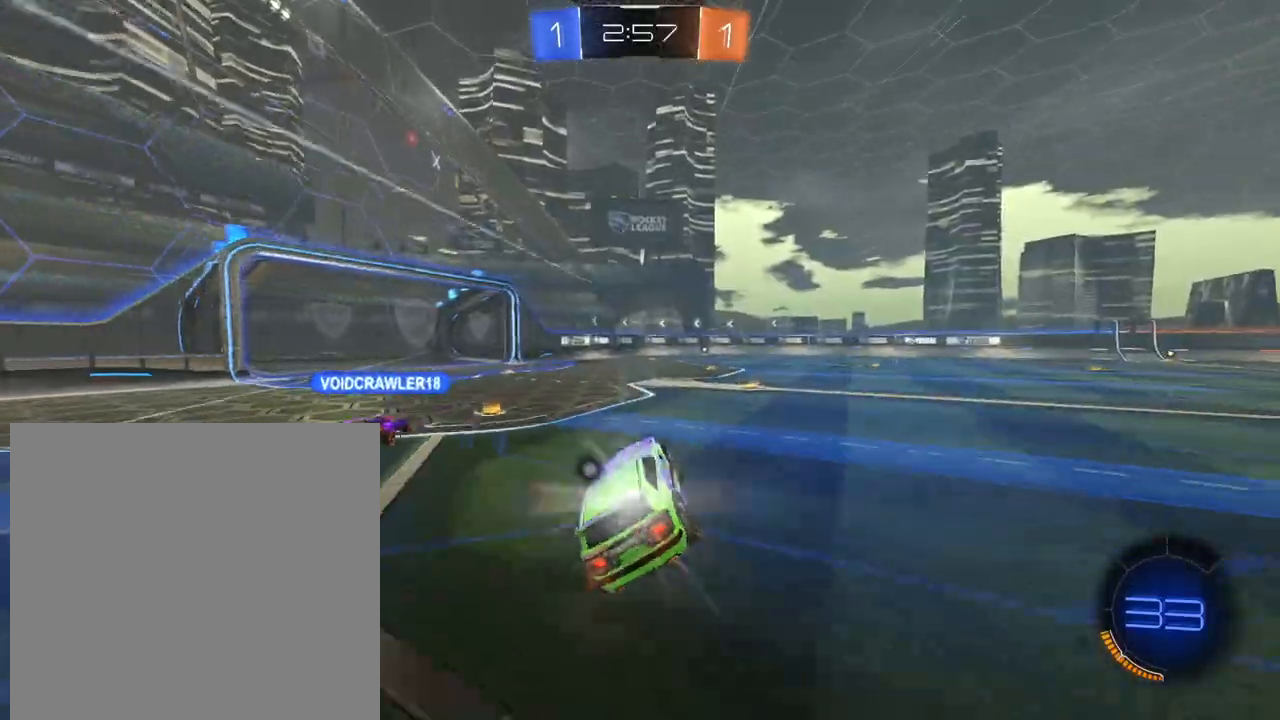
{"buttons": ["R2"], "left_stick": "right", "right_stick": "center", "events": [[16, "left_stick", "right"]]}
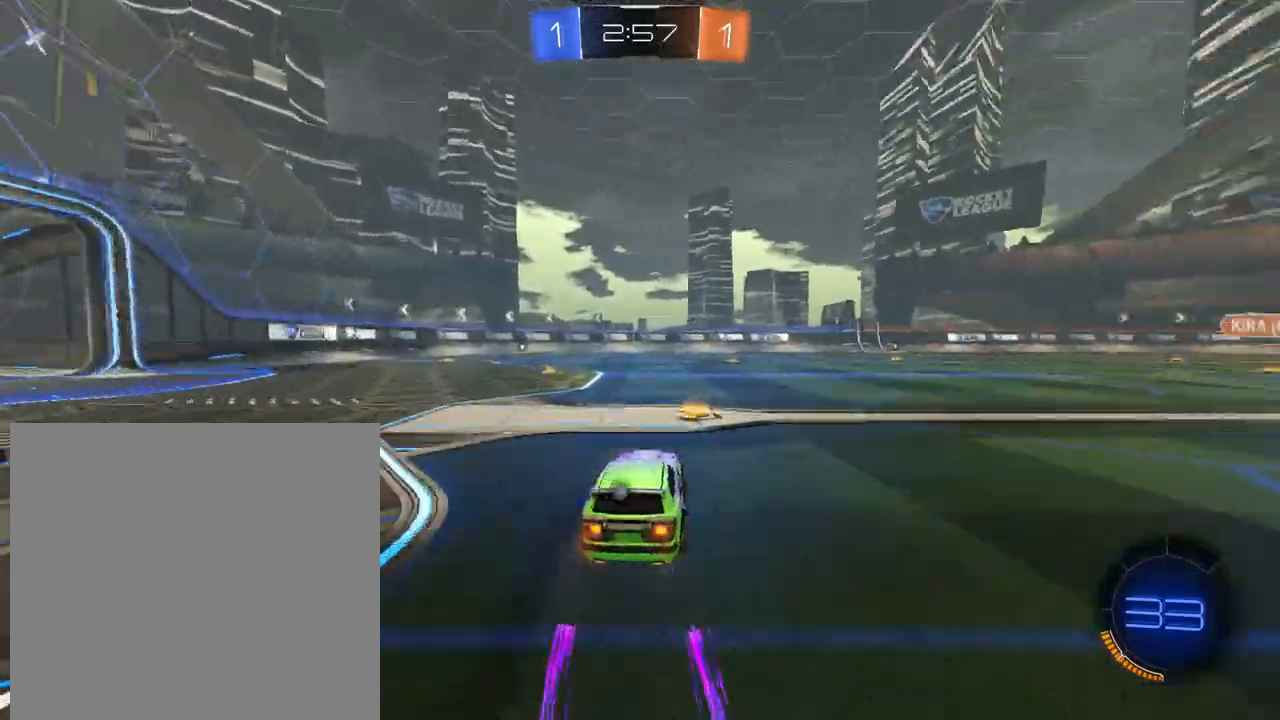
{"buttons": ["R2"], "left_stick": "left", "right_stick": "center", "events": [[33, "X", "down"], [50, "left_stick", "center"], [100, "left_stick", "left"], [150, "X", "up"]]}
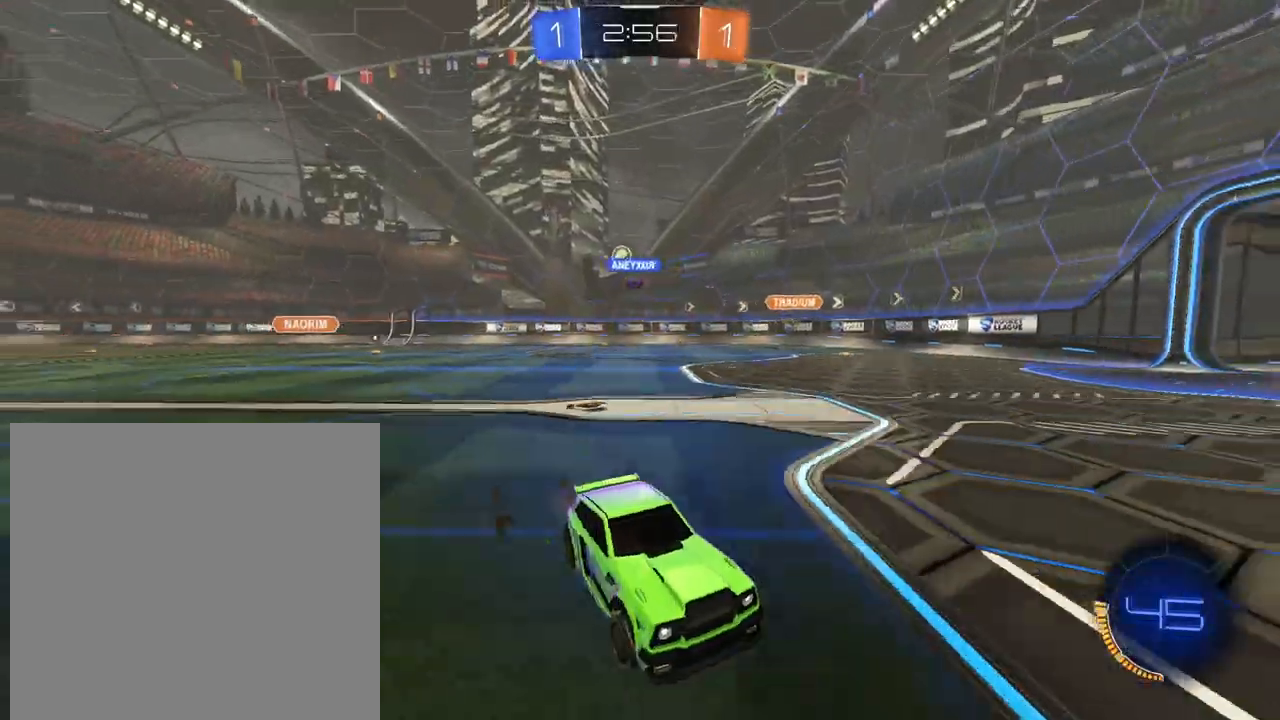
{"buttons": ["X", "R2"], "left_stick": "center", "right_stick": "center", "events": [[100, "X", "down"], [166, "left_stick", "center"], [216, "X", "up"], [283, "left_stick", "right"], [383, "left_stick", "center"], [450, "X", "down"]]}
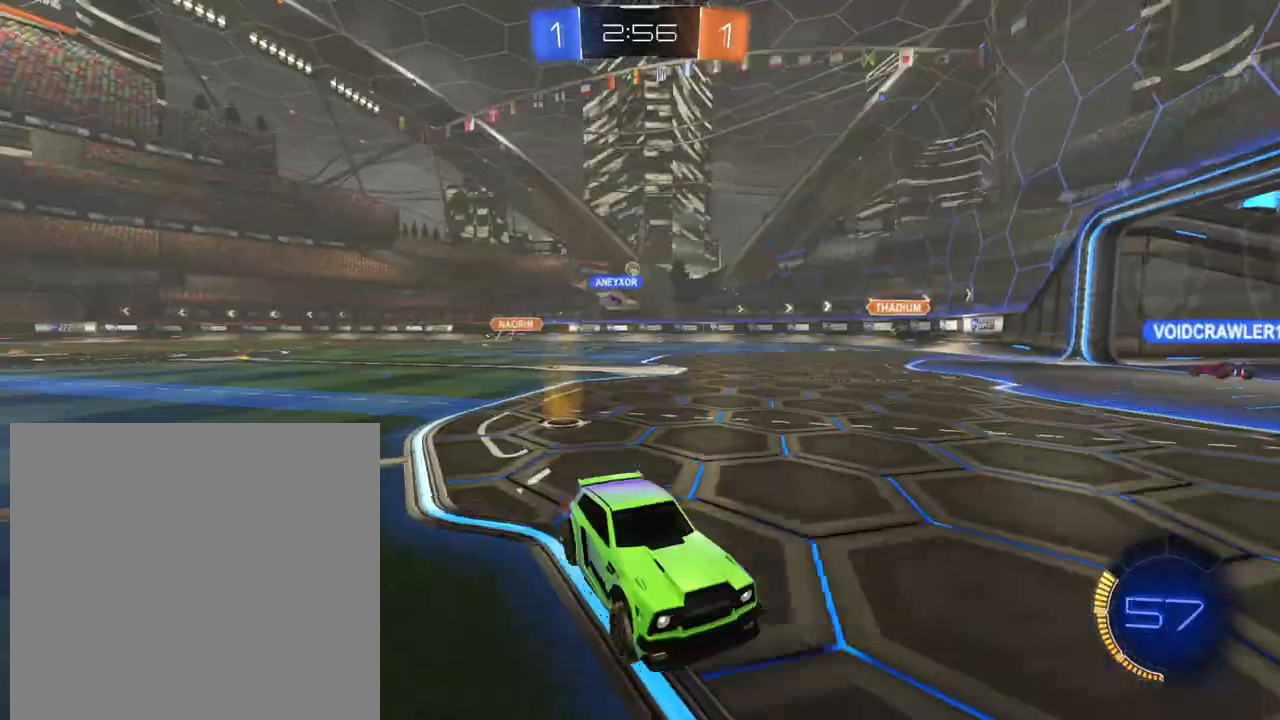
{"buttons": ["R2"], "left_stick": "left", "right_stick": "center", "events": [[17, "left_stick", "left"], [33, "X", "up"]]}
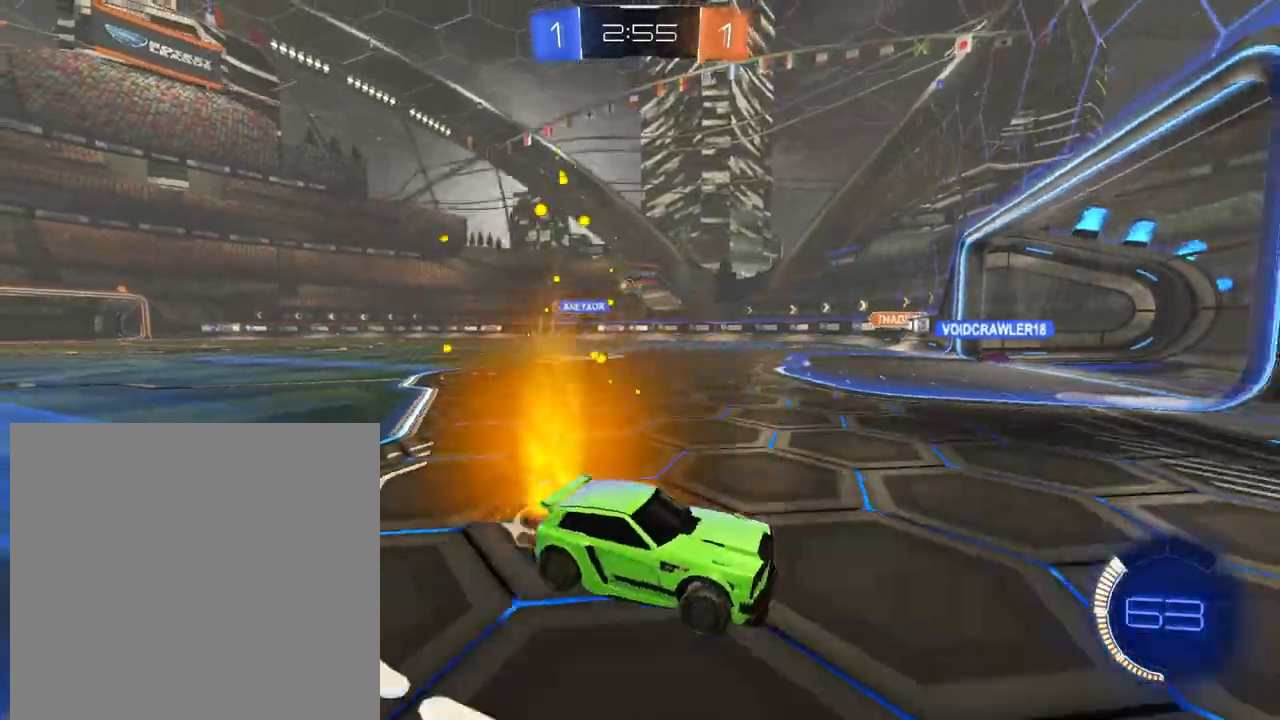
{"buttons": ["L2"], "left_stick": "up-left", "right_stick": "center", "events": [[300, "R2", "up"], [400, "left_stick", "up-left"], [417, "L2", "down"]]}
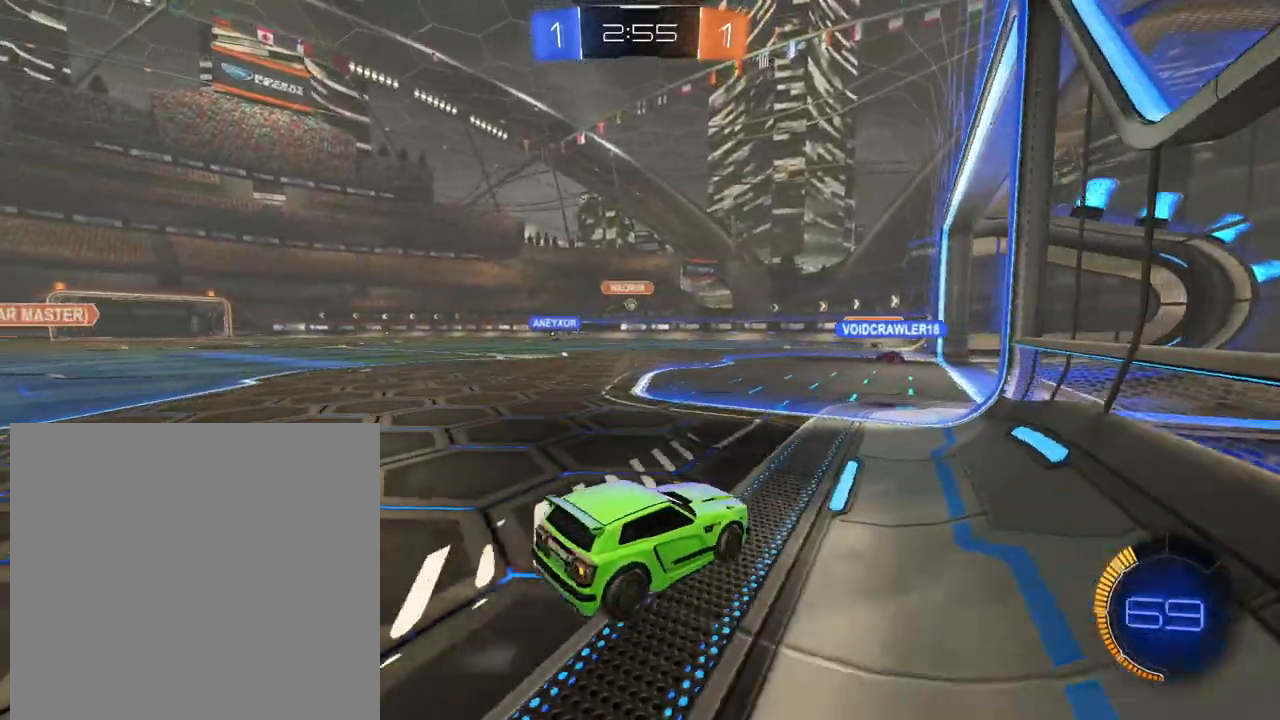
{"buttons": [], "left_stick": "right", "right_stick": "center", "events": [[17, "R2", "down"], [67, "L2", "up"], [117, "left_stick", "left"], [250, "left_stick", "center"], [350, "left_stick", "right"], [367, "R2", "up"]]}
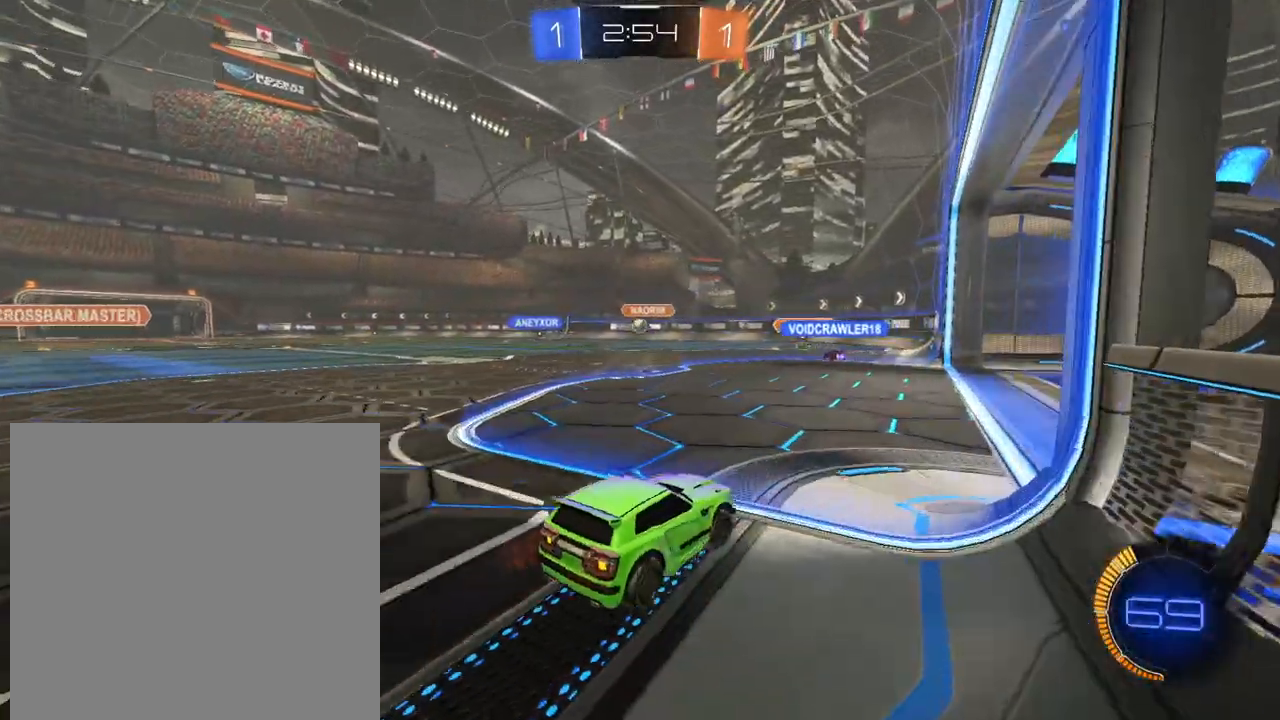
{"buttons": ["R2"], "left_stick": "left", "right_stick": "center", "events": [[33, "R2", "down"], [317, "left_stick", "center"], [367, "left_stick", "left"]]}
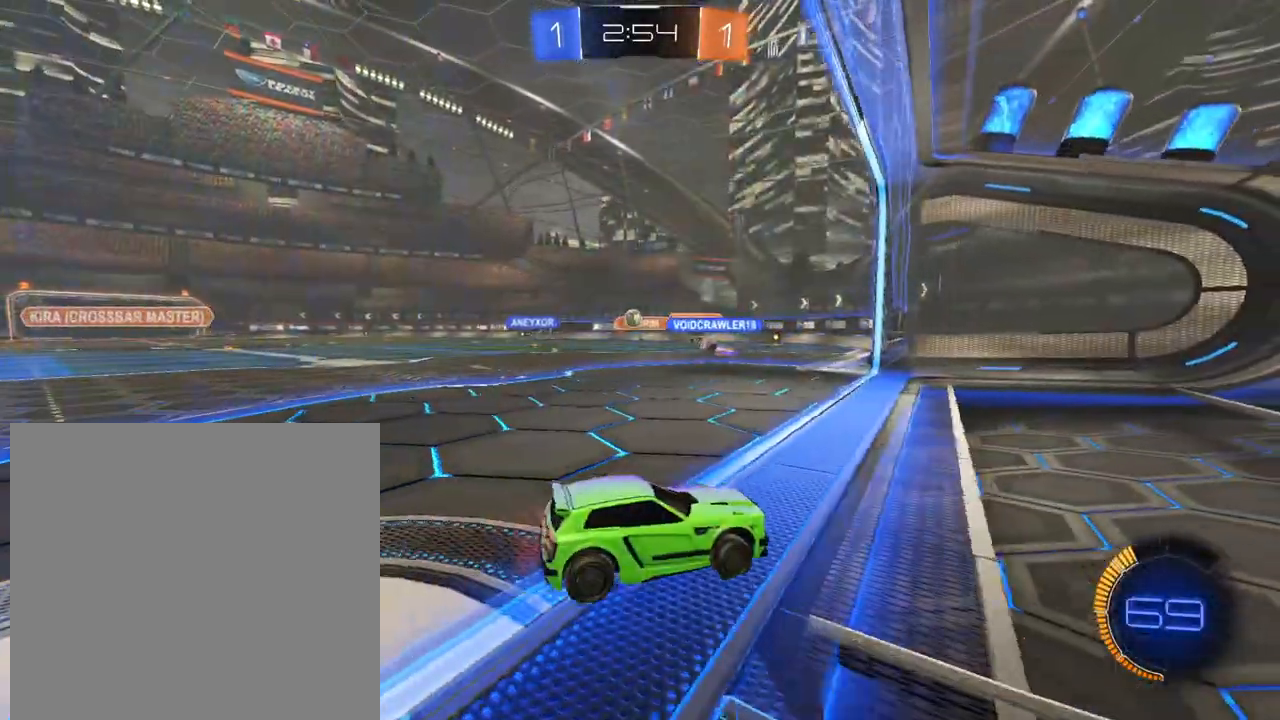
{"buttons": ["R2"], "left_stick": "left", "right_stick": "center", "events": []}
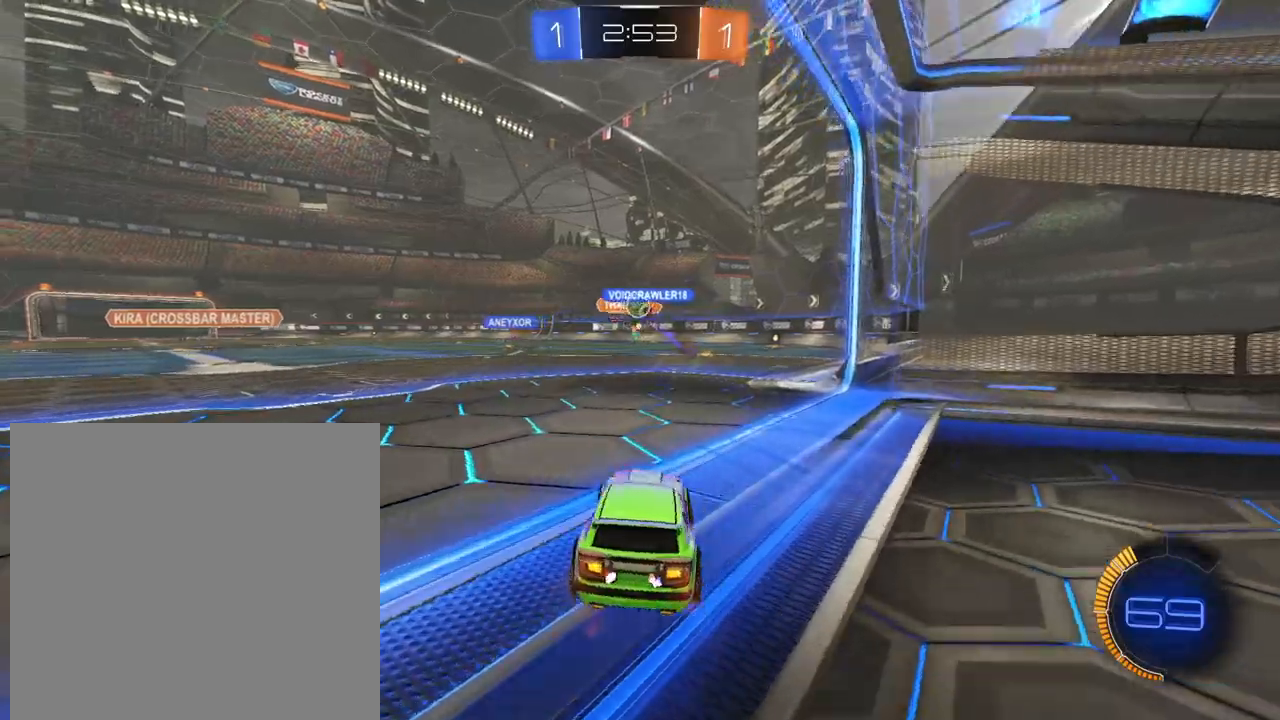
{"buttons": ["R2"], "left_stick": "left", "right_stick": "center", "events": [[200, "left_stick", "center"], [250, "left_stick", "right"], [317, "left_stick", "center"], [433, "left_stick", "left"]]}
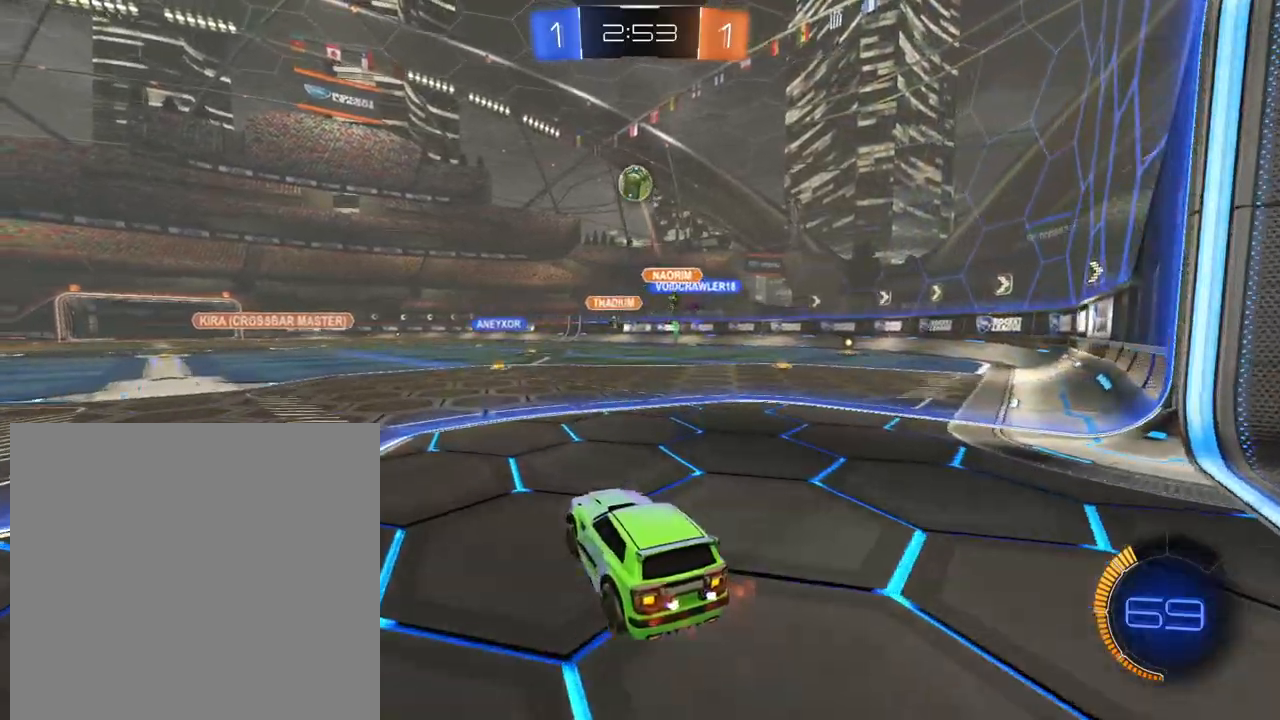
{"buttons": ["L2"], "left_stick": "right", "right_stick": "center", "events": [[17, "L2", "down"], [17, "R2", "up"], [67, "left_stick", "up-left"], [350, "left_stick", "right"]]}
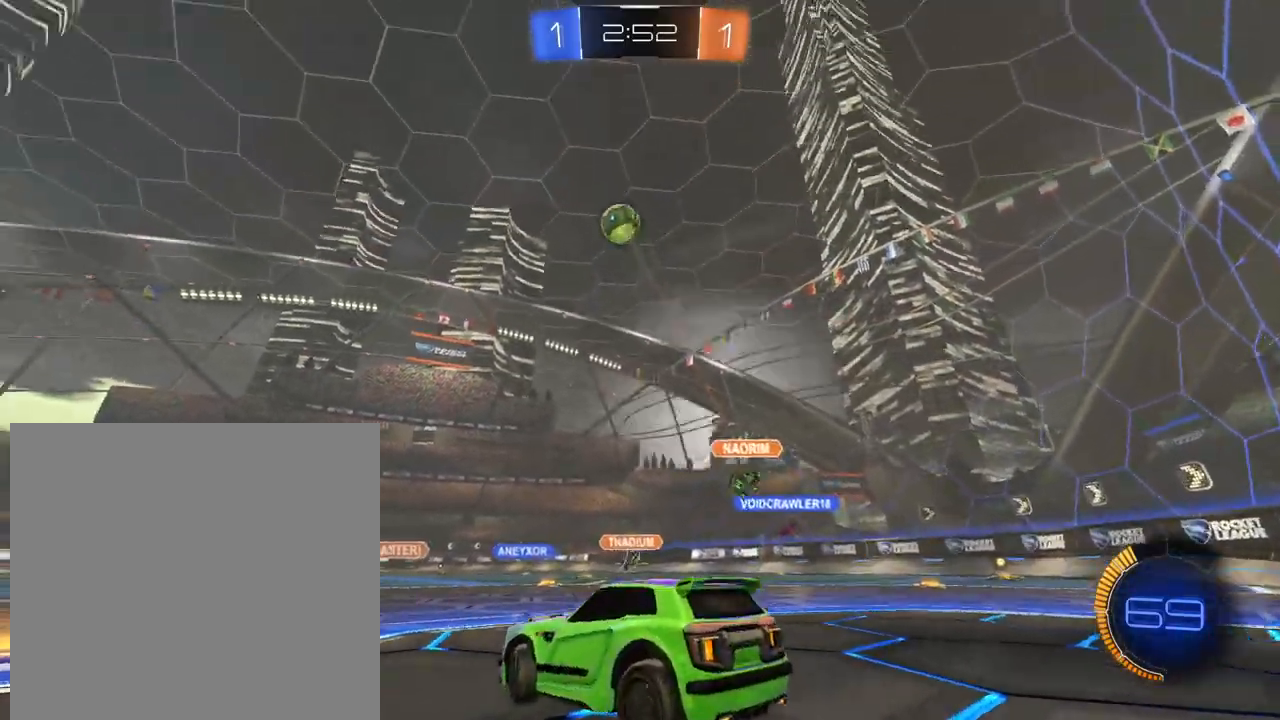
{"buttons": ["L2"], "left_stick": "right", "right_stick": "center", "events": []}
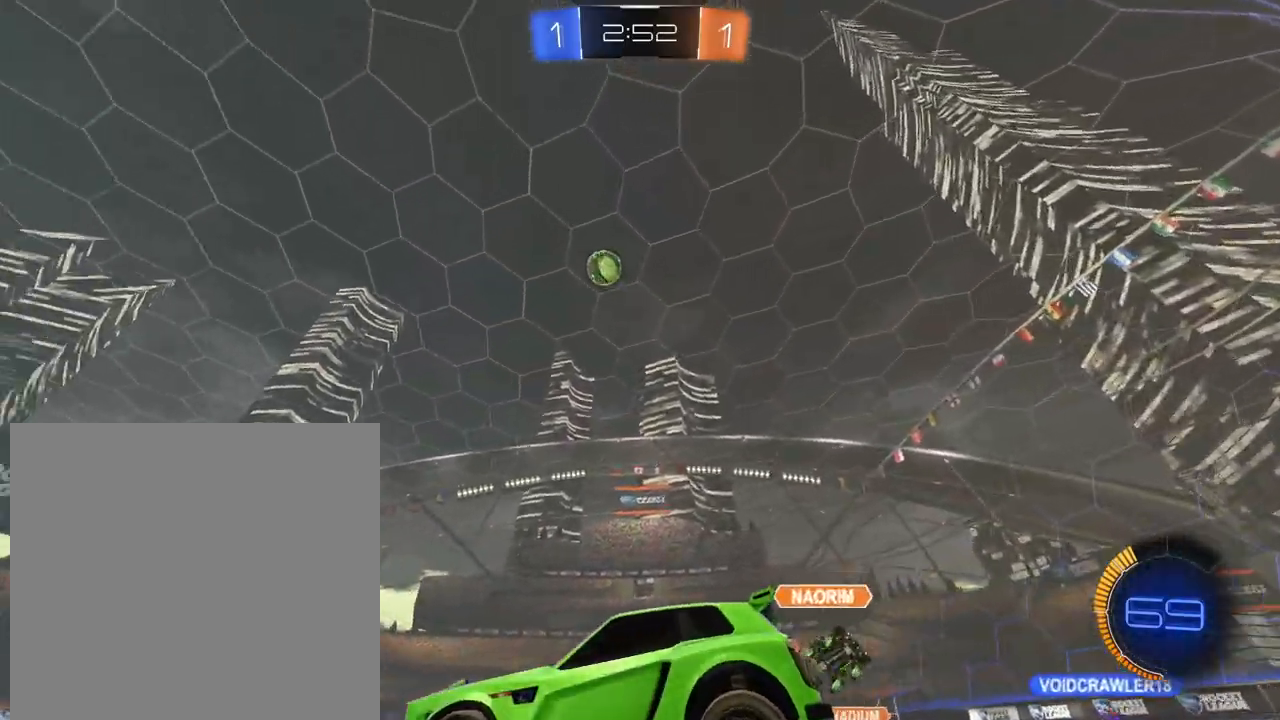
{"buttons": ["R2"], "left_stick": "center", "right_stick": "center", "events": [[33, "right_stick", "down"], [83, "left_stick", "center"], [217, "L2", "up"], [284, "R2", "down"], [451, "right_stick", "center"]]}